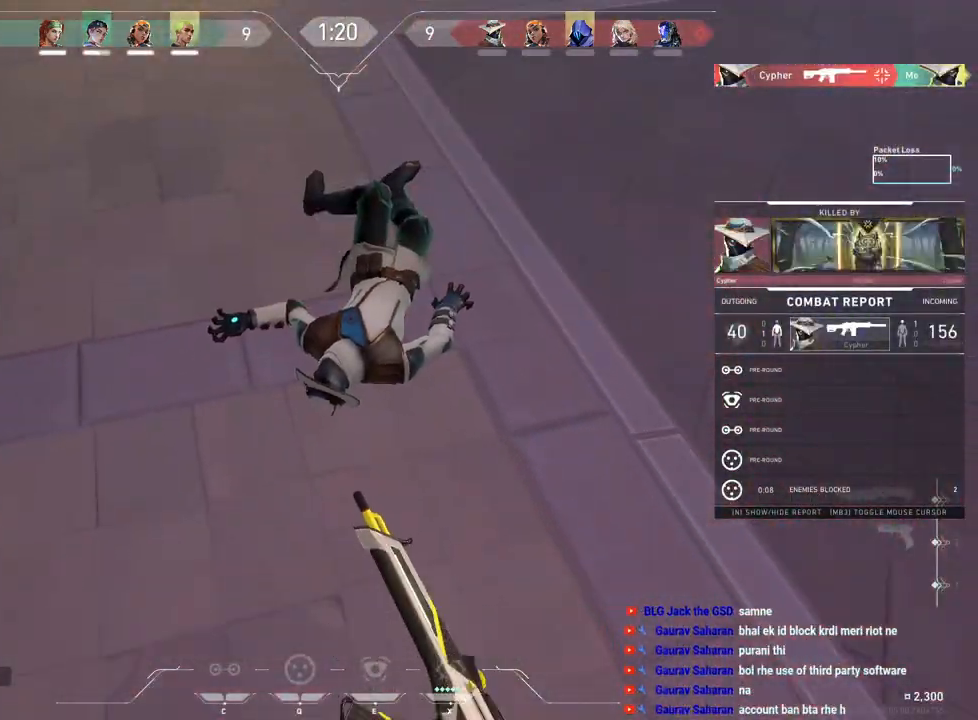
Gameplay with keyboard and mouse; each line is a JSON object with the keys and mouse buttons held at the frame after it. "events" lists presses ("down") and releases ("up") of "a", "ctrl", "d", "e", "f", "q", "r", "s", "shift", "space", "tab", "w", "mouse_left", "mouse_wheel", "mouse_right", "mouse_mb4" and "mouse_mb5" between this image and that frame as [ms after this image, input, new state], when the widget could be followed in between. "mouse_left", "mouse_wheel", "mouse_right", "mouse_mb4", "mouse_mb5" = the "left", "wheel", "right", "mb4", "mb5" buttons of the "mouse" list. No other keys are recorded. "wheel" means that the mouse wheel is clicked or scrolled. Mouse movement is not recorded.
{"keys": [], "mouse": [], "events": []}
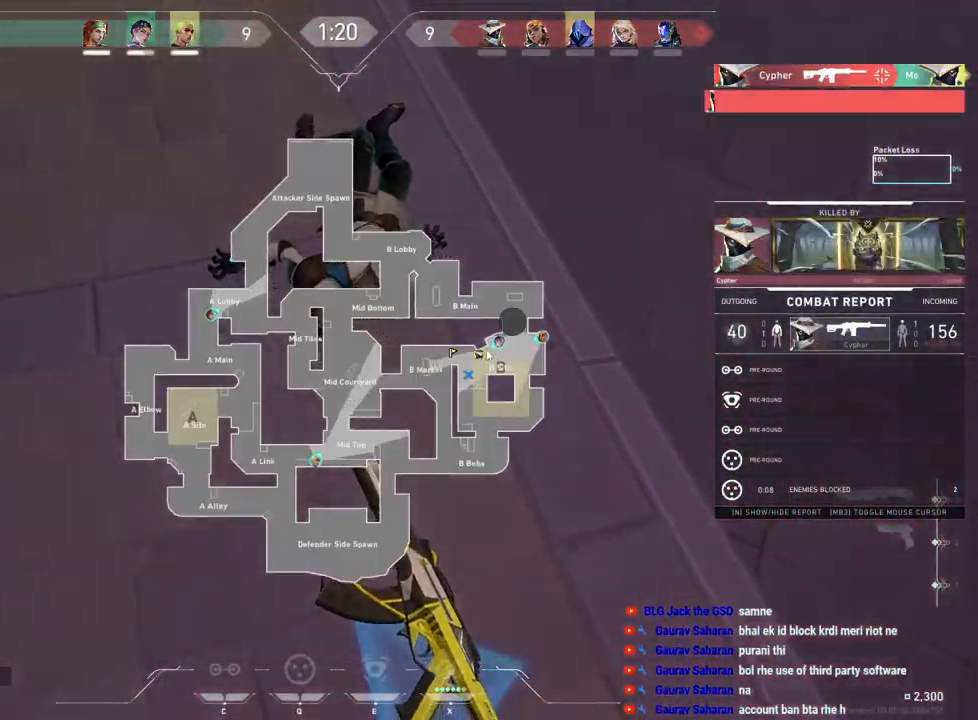
{"keys": [], "mouse": [], "events": [[67, "mouse_left", "down"], [150, "mouse_left", "up"], [217, "mouse_left", "down"], [300, "mouse_left", "up"], [367, "mouse_left", "down"], [433, "mouse_left", "up"]]}
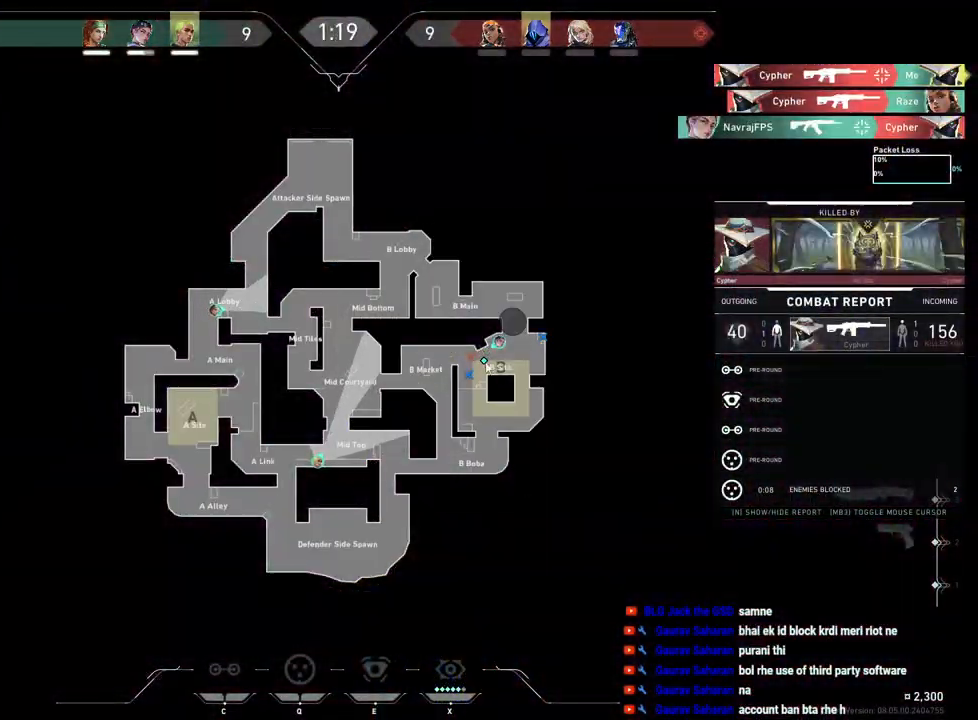
{"keys": [], "mouse": [], "events": [[50, "mouse_right", "down"], [200, "mouse_right", "up"], [367, "mouse_right", "down"], [483, "mouse_right", "up"]]}
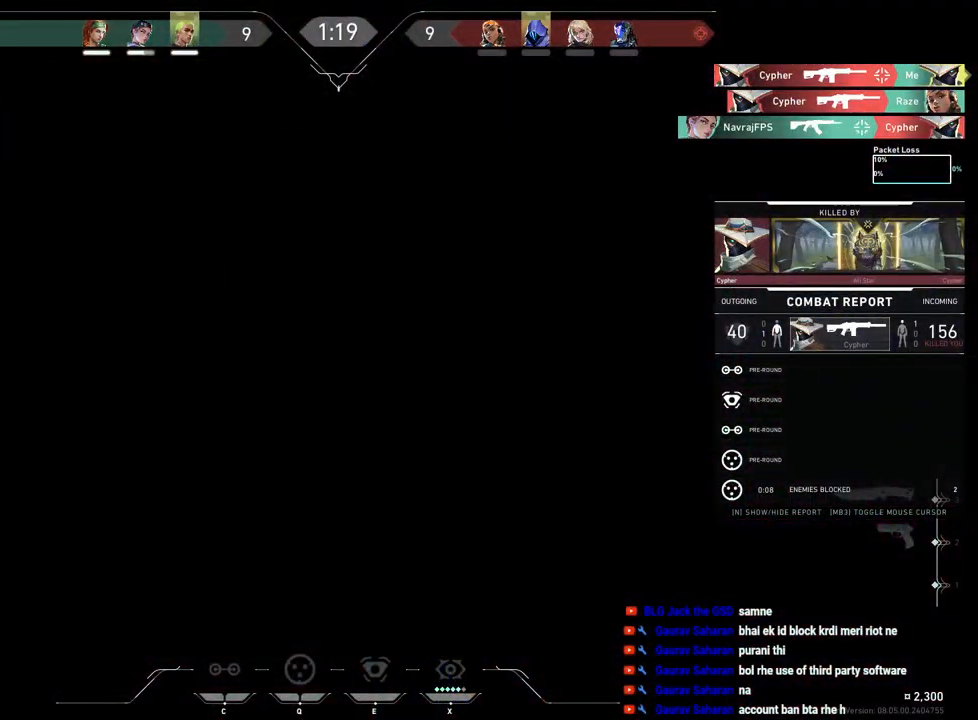
{"keys": [], "mouse": ["right"], "events": [[117, "mouse_left", "down"], [233, "mouse_left", "up"], [400, "mouse_right", "down"]]}
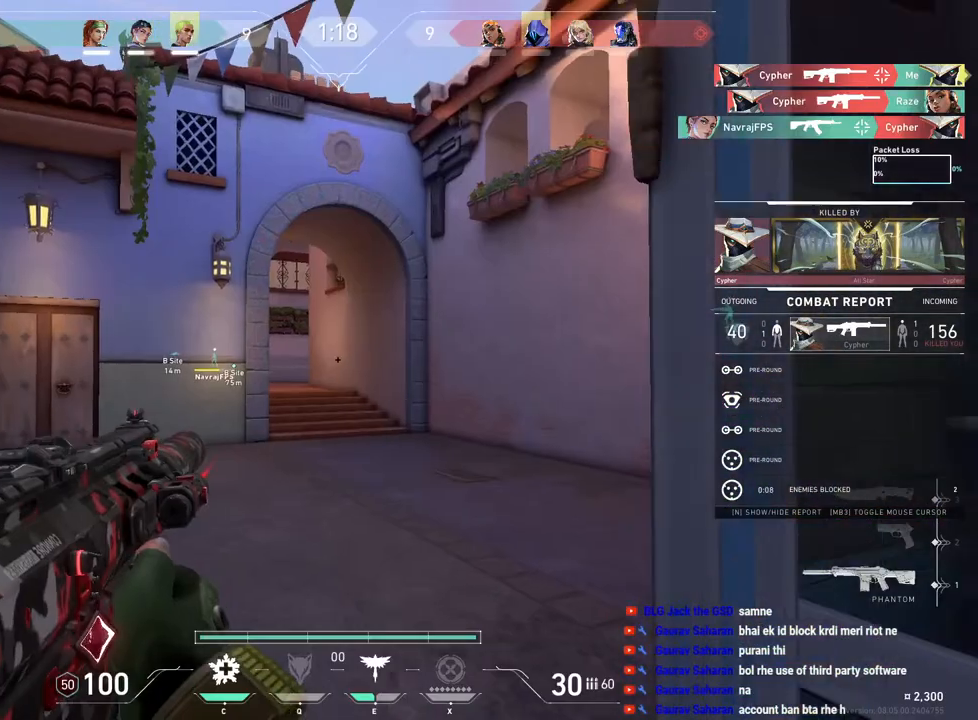
{"keys": [], "mouse": [], "events": [[17, "mouse_right", "up"], [250, "mouse_right", "down"], [383, "mouse_right", "up"]]}
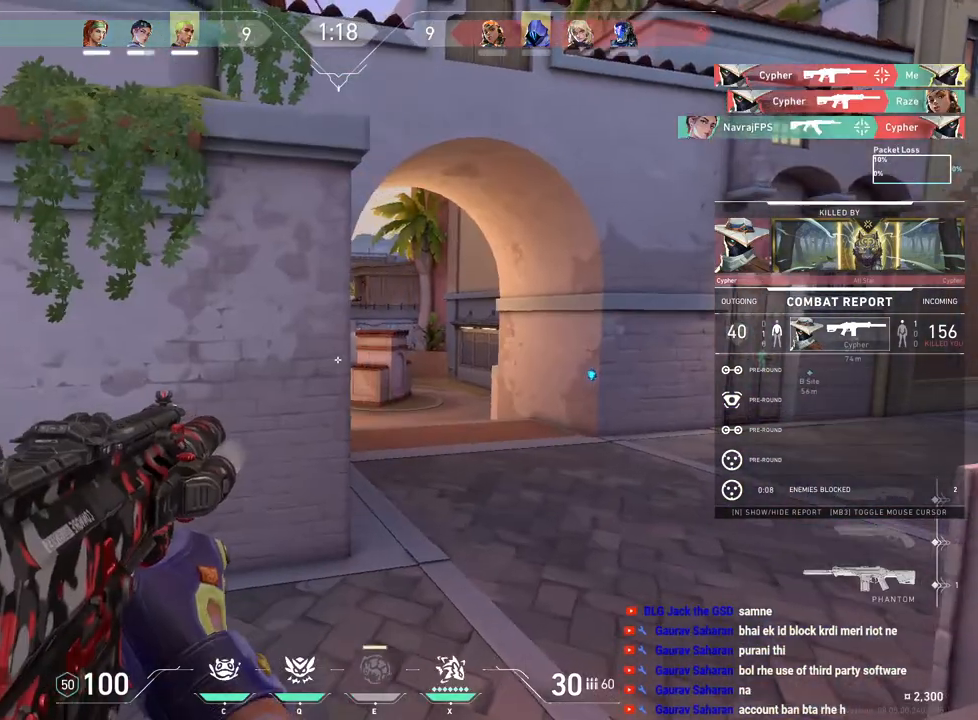
{"keys": [], "mouse": [], "events": [[367, "mouse_right", "down"], [500, "mouse_right", "up"]]}
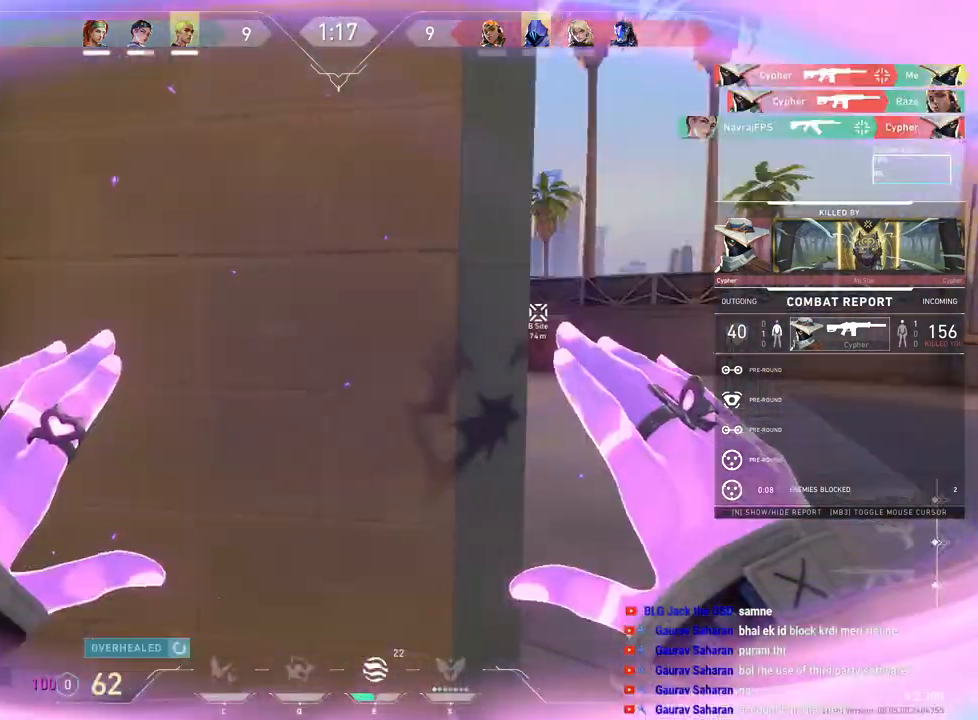
{"keys": [], "mouse": [], "events": [[433, "mouse_right", "down"], [500, "mouse_right", "up"]]}
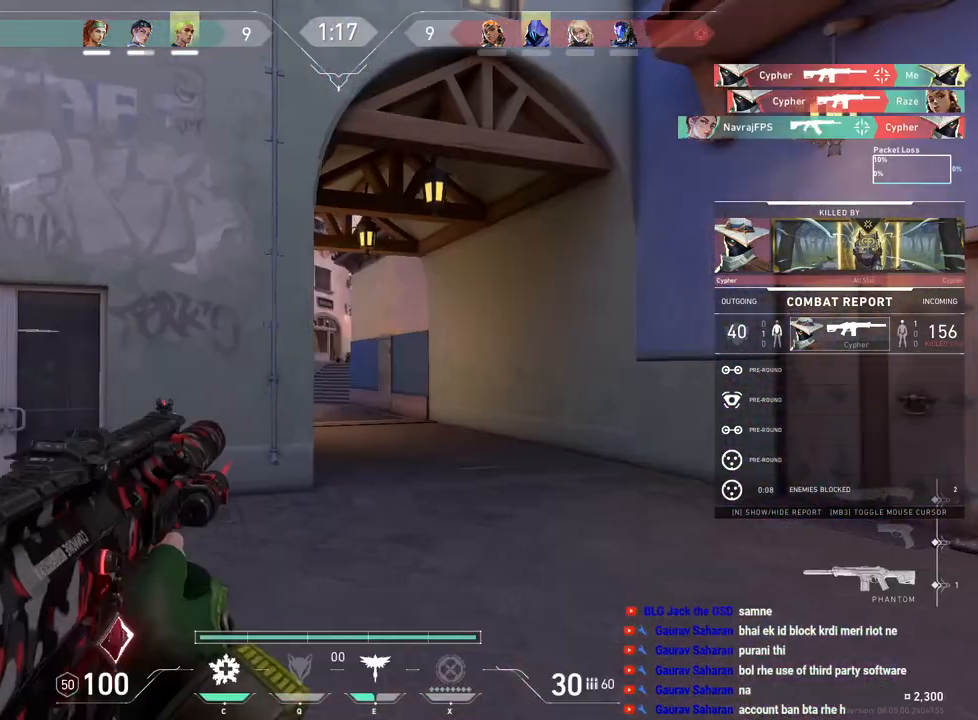
{"keys": [], "mouse": [], "events": [[333, "mouse_right", "down"], [450, "mouse_right", "up"]]}
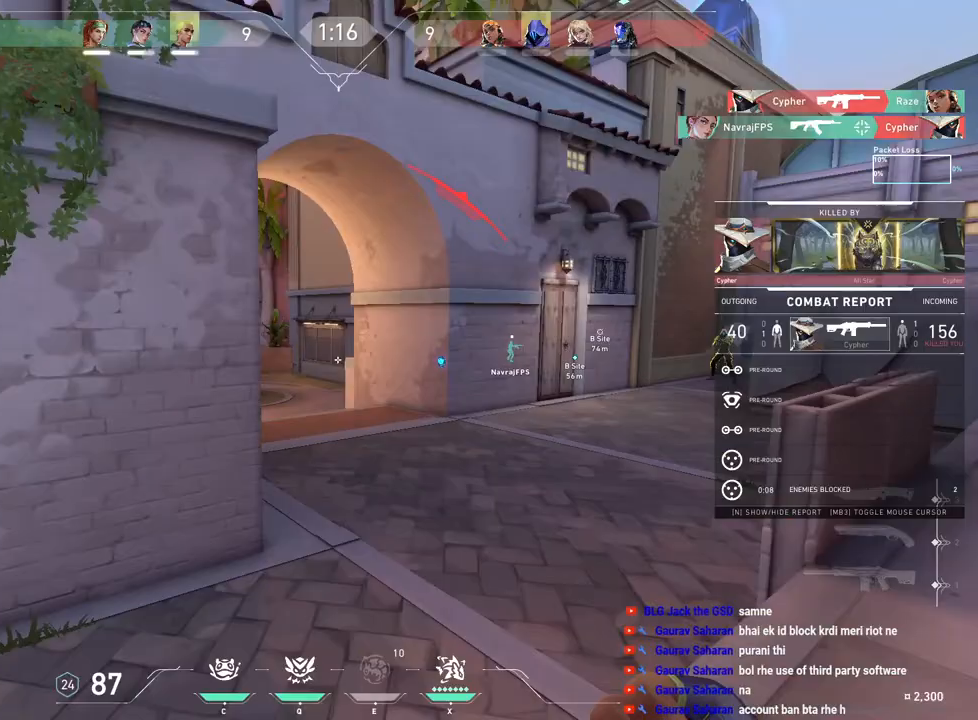
{"keys": [], "mouse": ["left"], "events": [[250, "mouse_right", "down"], [383, "mouse_right", "up"], [467, "mouse_left", "down"]]}
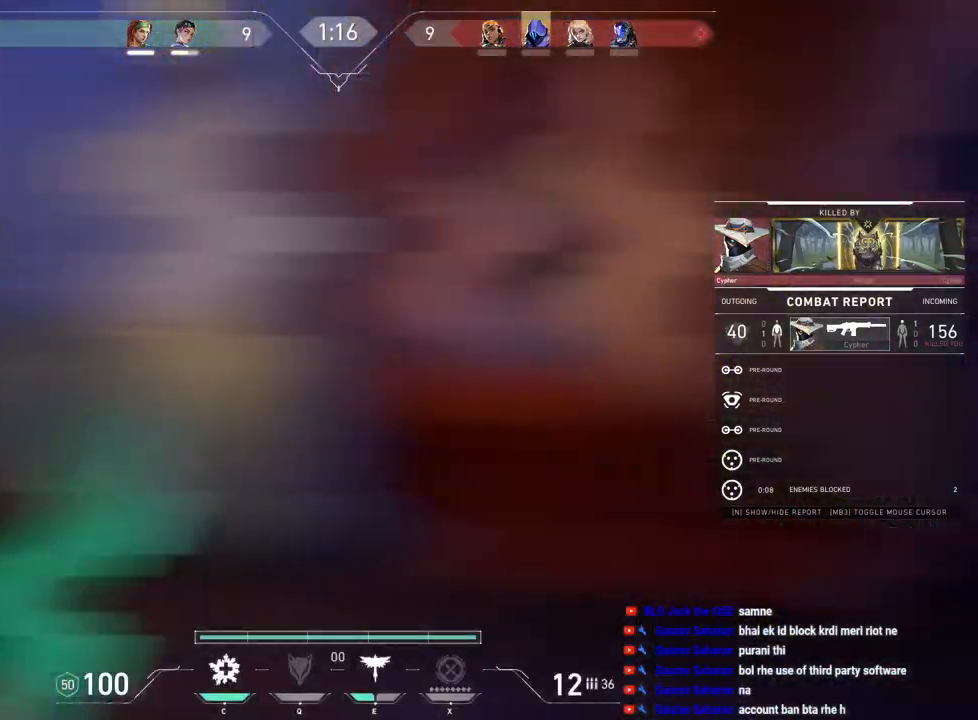
{"keys": [], "mouse": [], "events": [[100, "mouse_left", "up"]]}
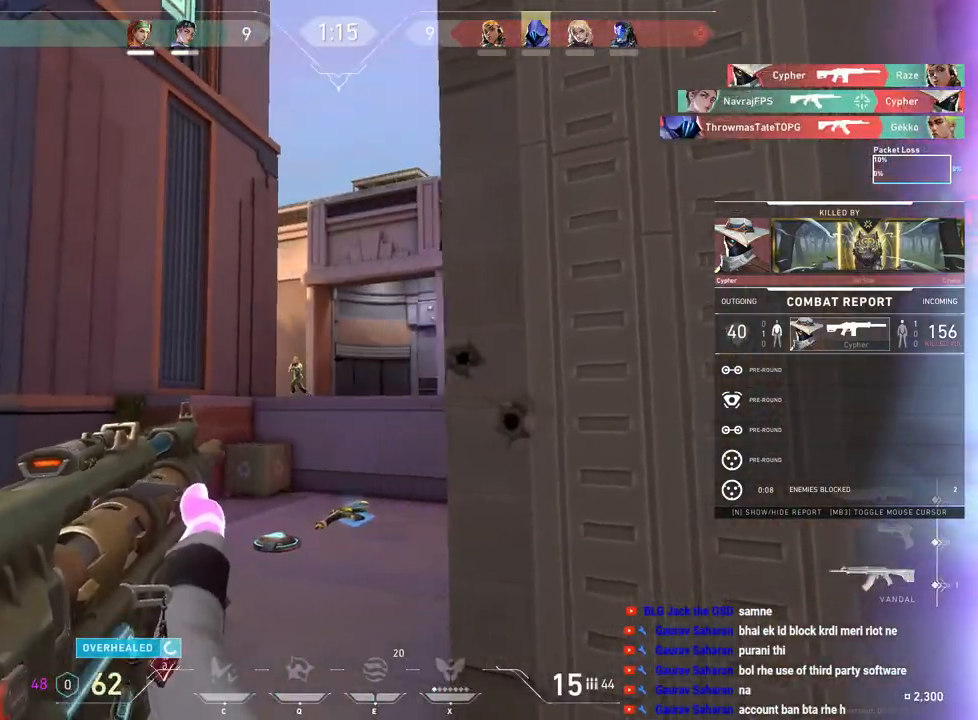
{"keys": [], "mouse": [], "events": []}
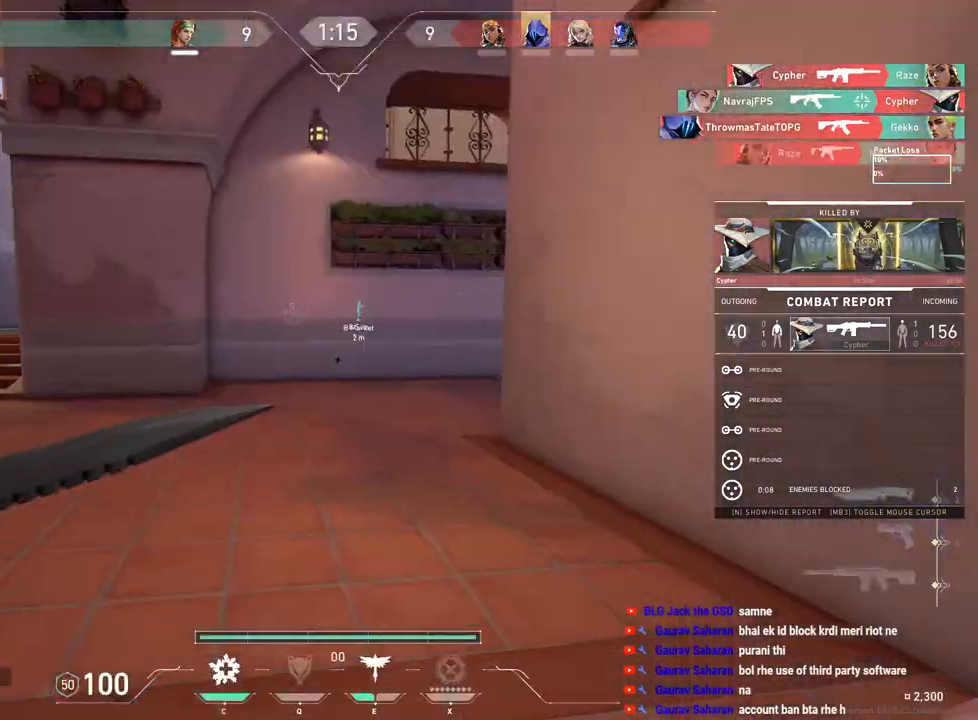
{"keys": [], "mouse": [], "events": [[250, "mouse_right", "down"], [383, "mouse_right", "up"]]}
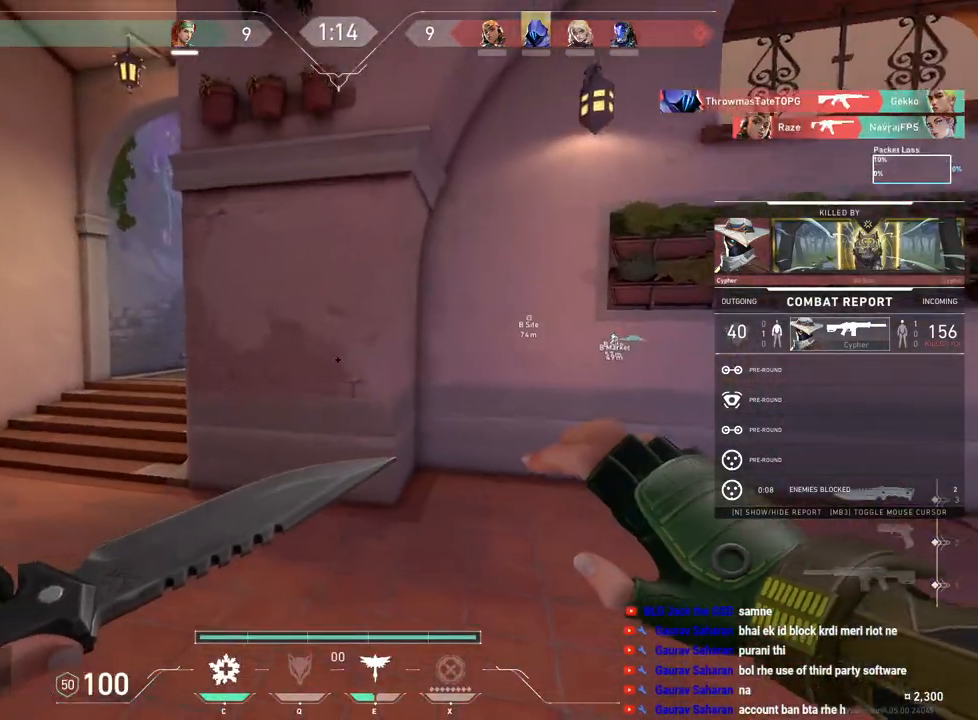
{"keys": ["tab"], "mouse": [], "events": [[400, "tab", "down"]]}
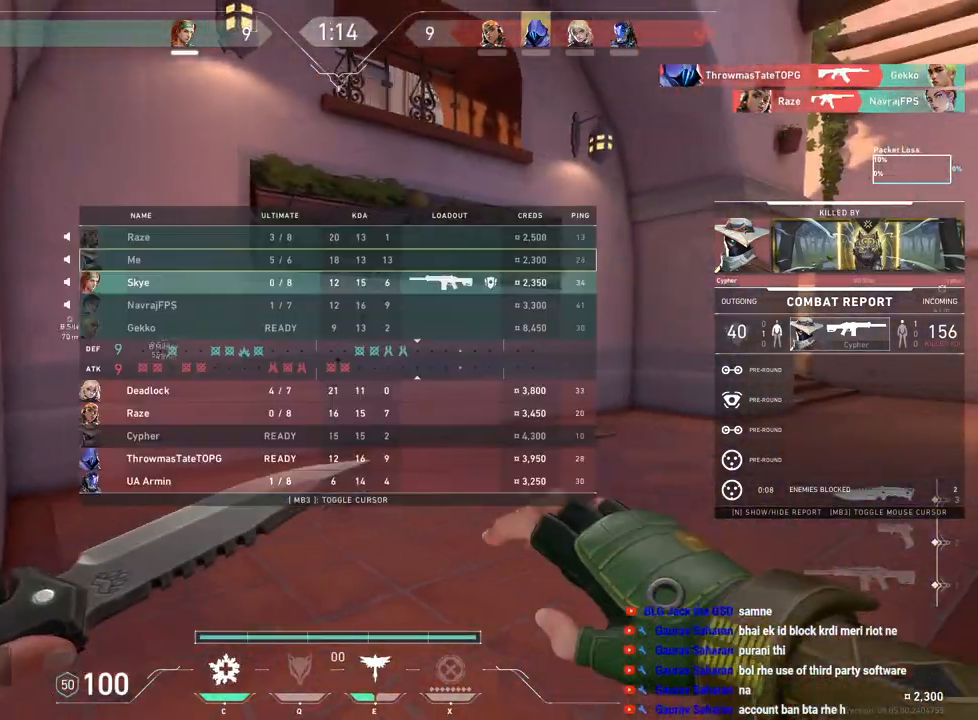
{"keys": ["tab"], "mouse": [], "events": []}
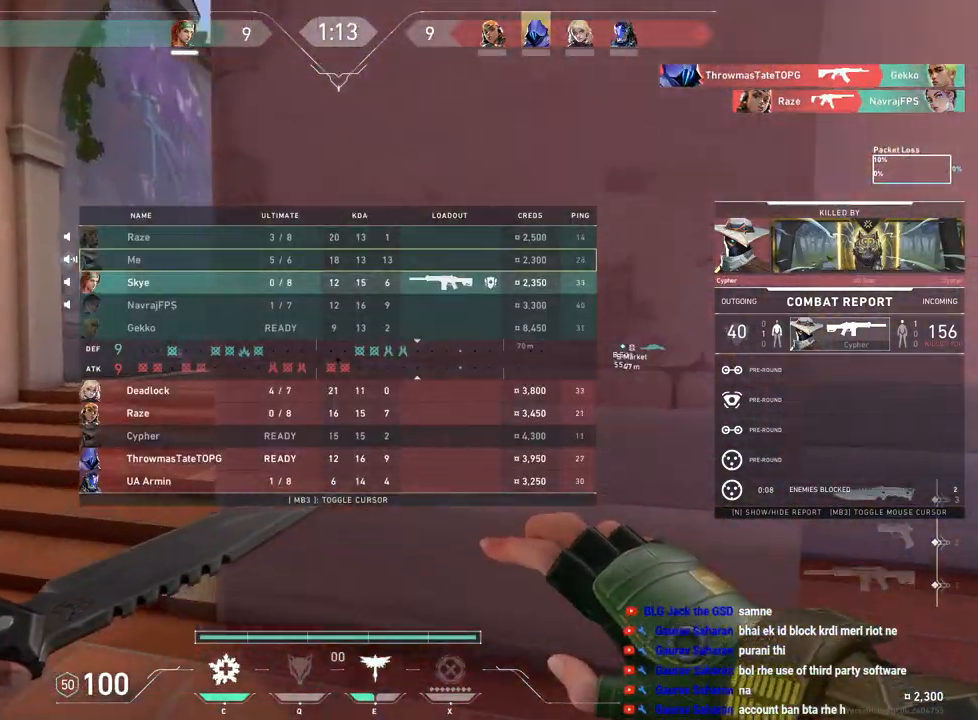
{"keys": ["tab"], "mouse": [], "events": []}
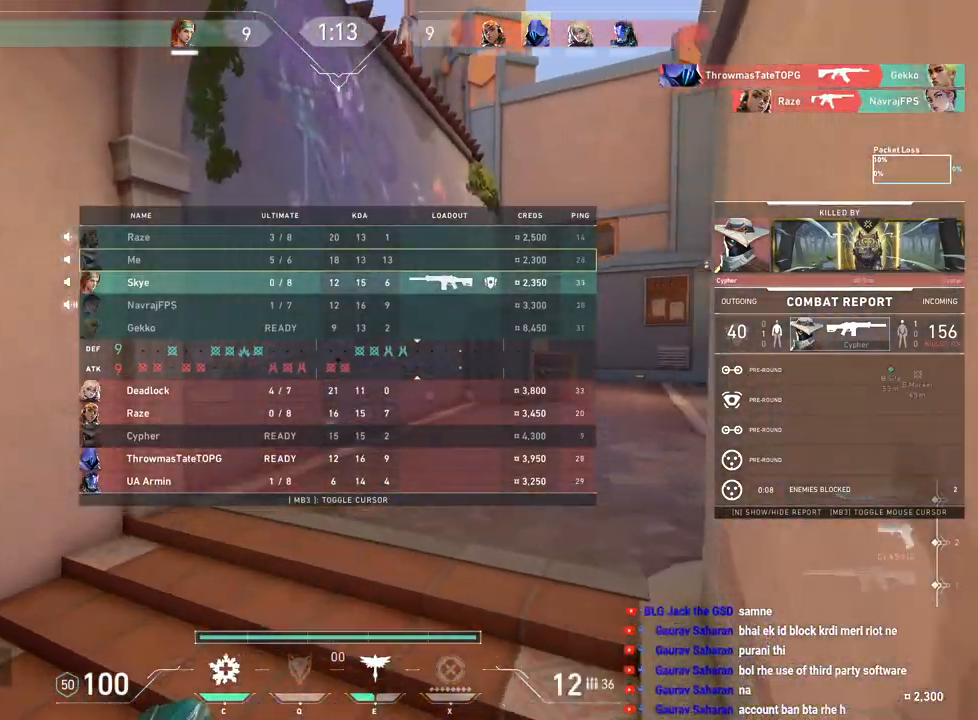
{"keys": ["tab"], "mouse": [], "events": []}
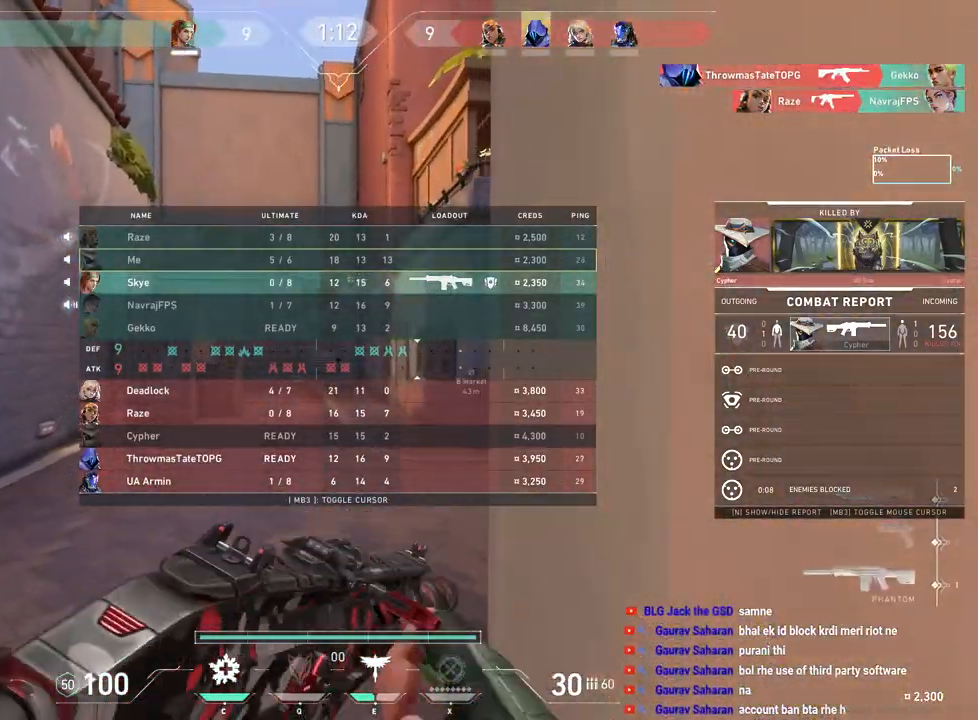
{"keys": [], "mouse": [], "events": [[400, "tab", "up"]]}
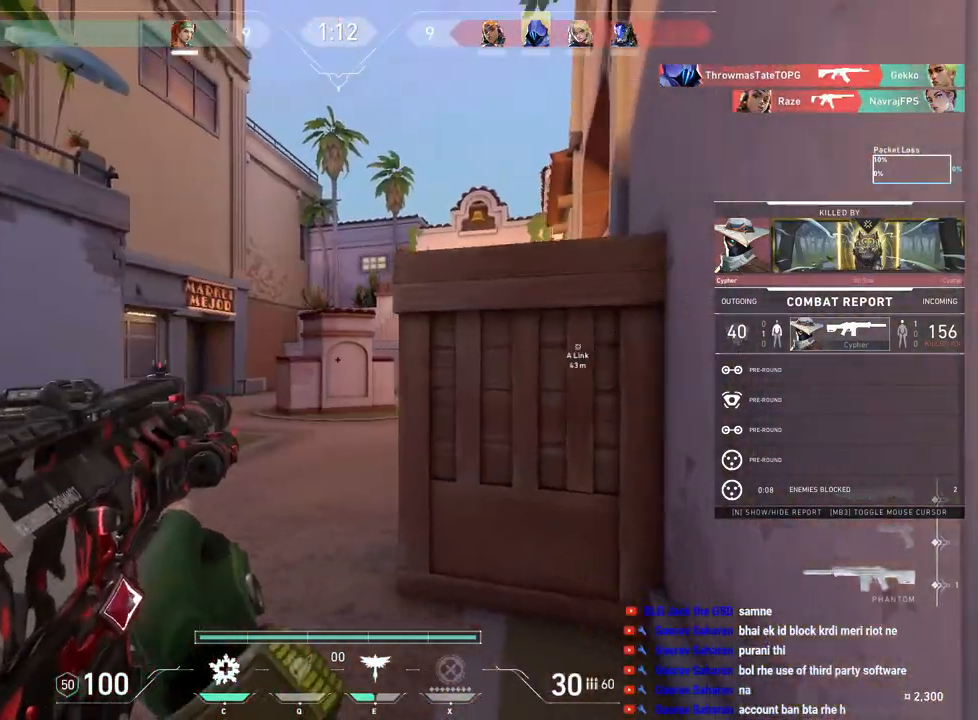
{"keys": [], "mouse": [], "events": []}
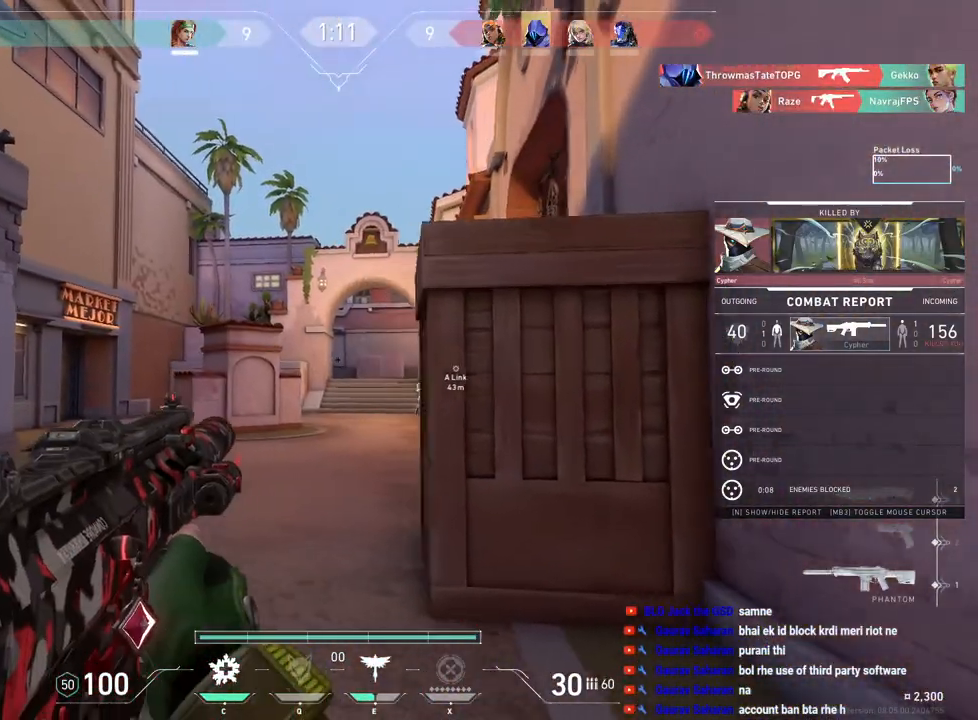
{"keys": [], "mouse": [], "events": []}
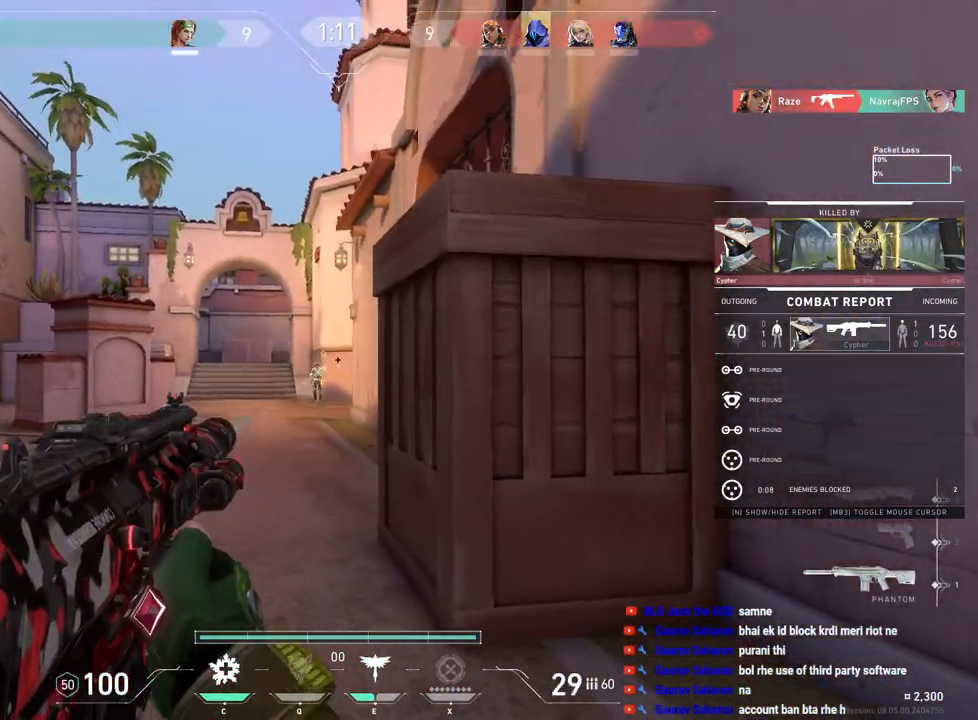
{"keys": [], "mouse": [], "events": []}
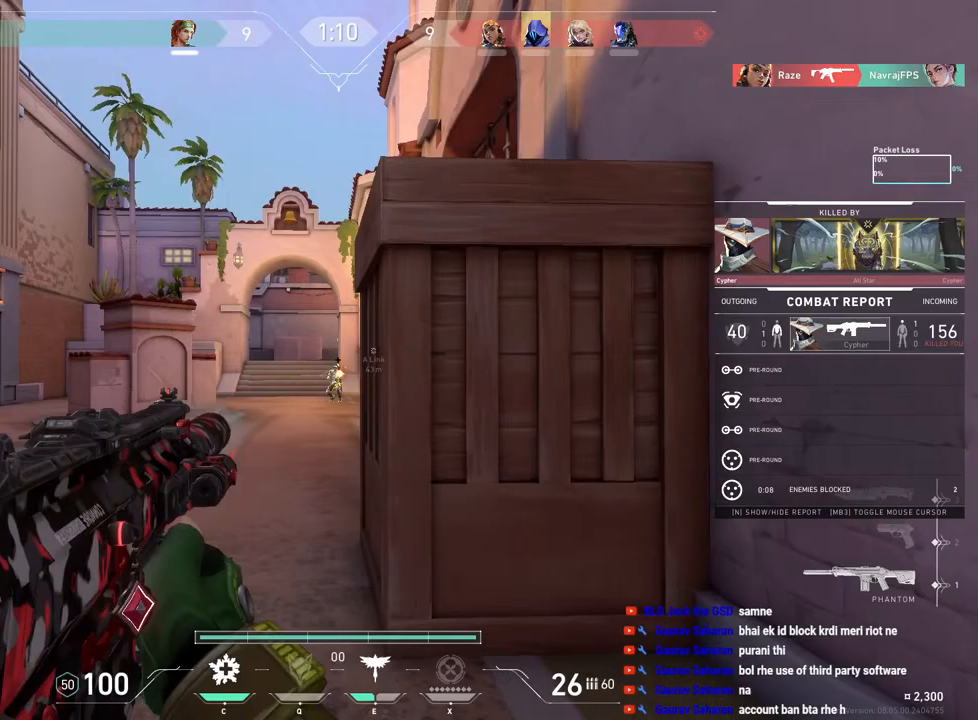
{"keys": [], "mouse": [], "events": []}
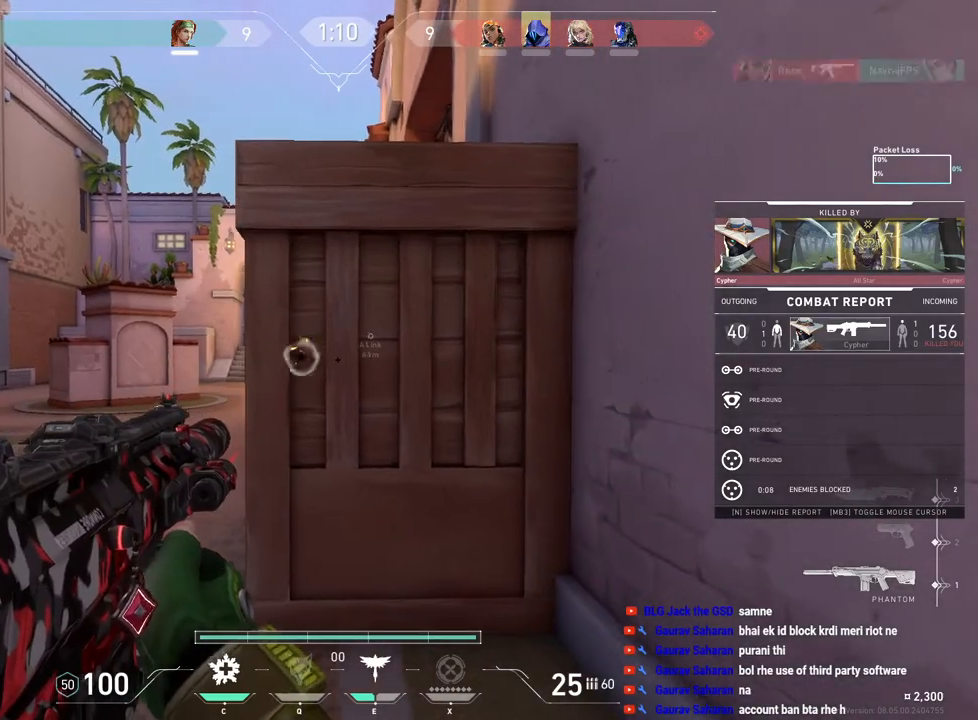
{"keys": [], "mouse": [], "events": []}
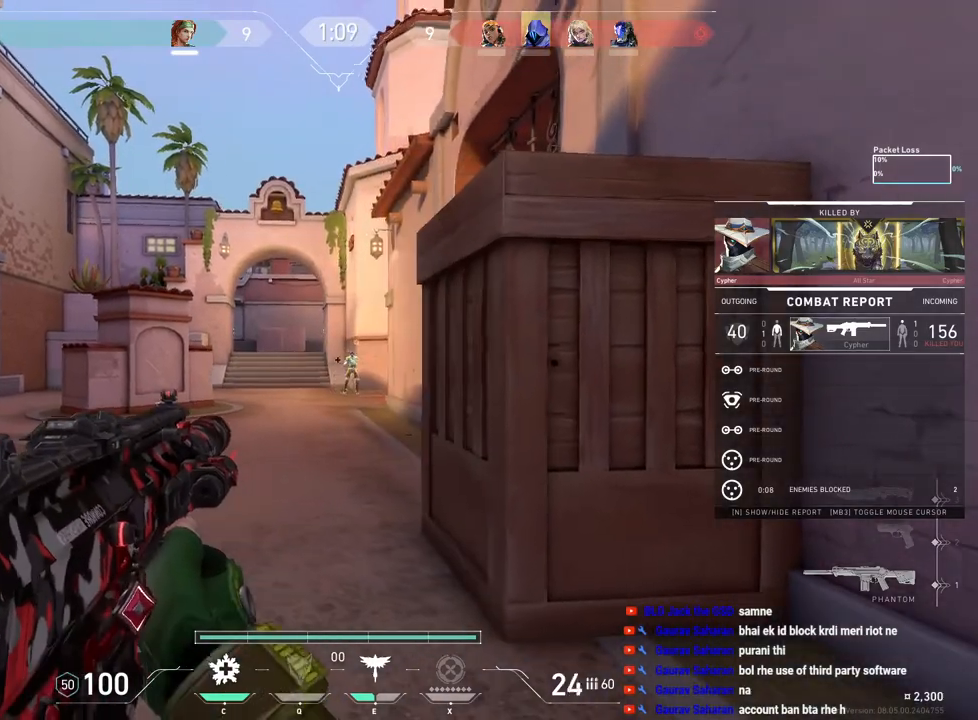
{"keys": [], "mouse": [], "events": []}
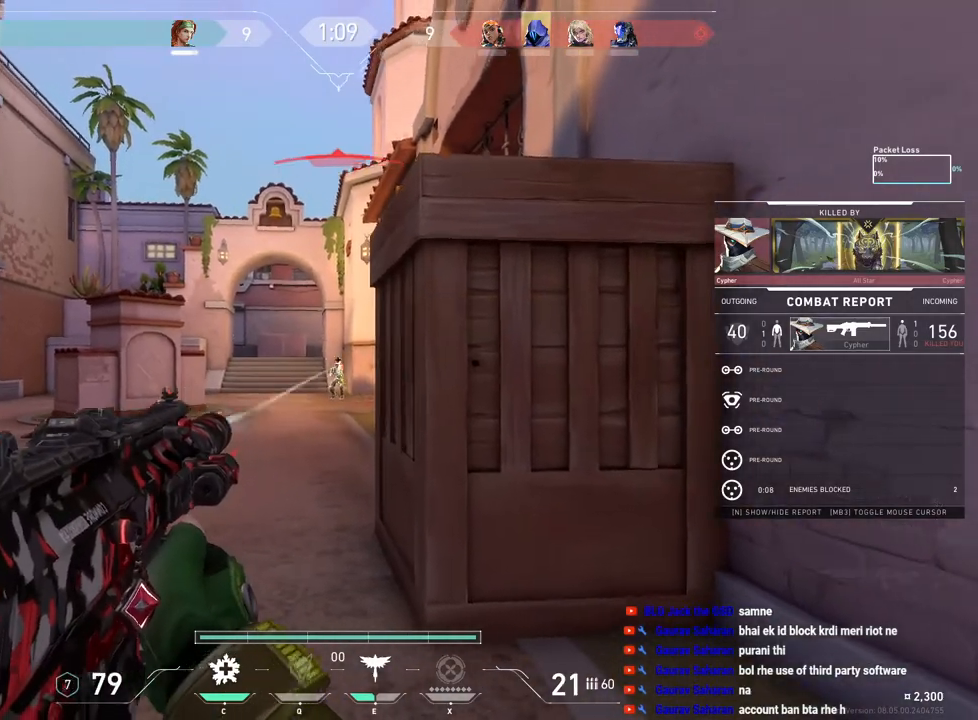
{"keys": [], "mouse": [], "events": []}
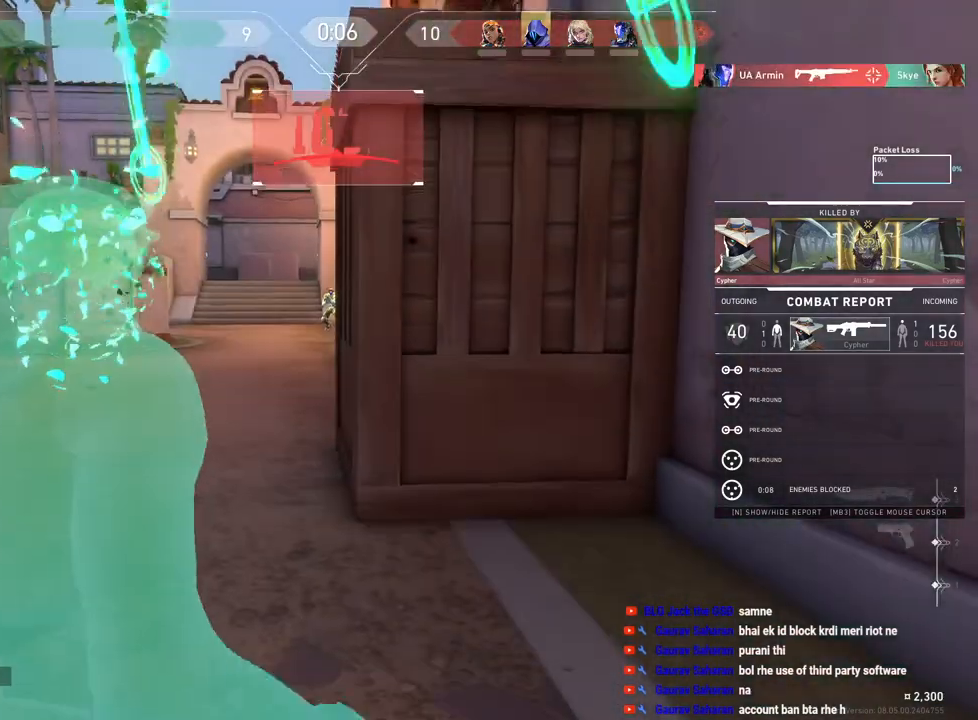
{"keys": [], "mouse": [], "events": []}
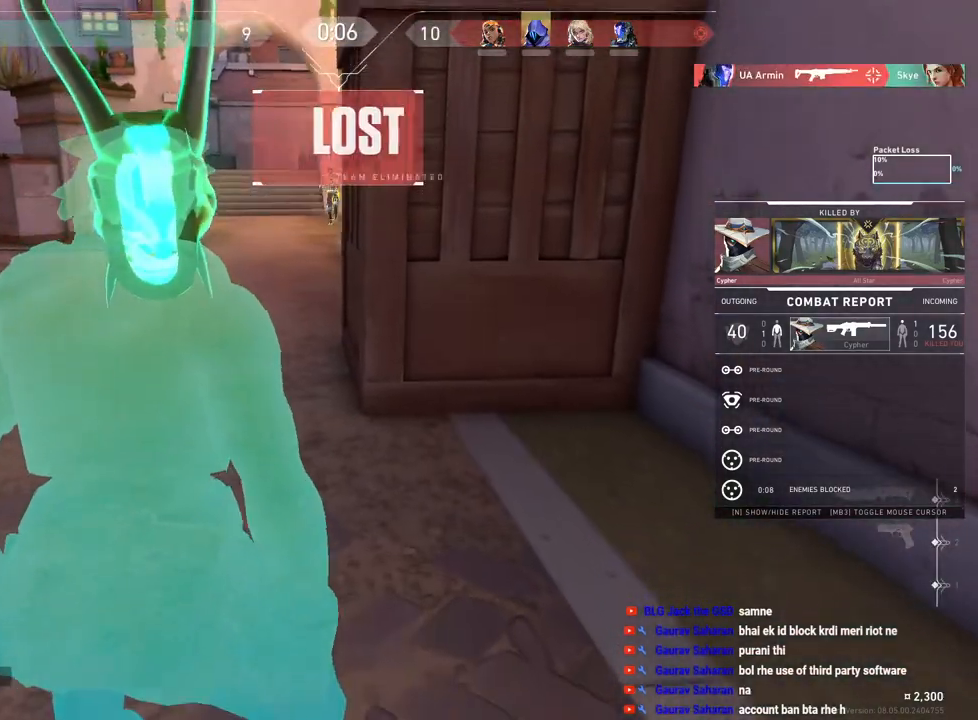
{"keys": [], "mouse": [], "events": [[117, "mouse_right", "down"], [233, "mouse_right", "up"]]}
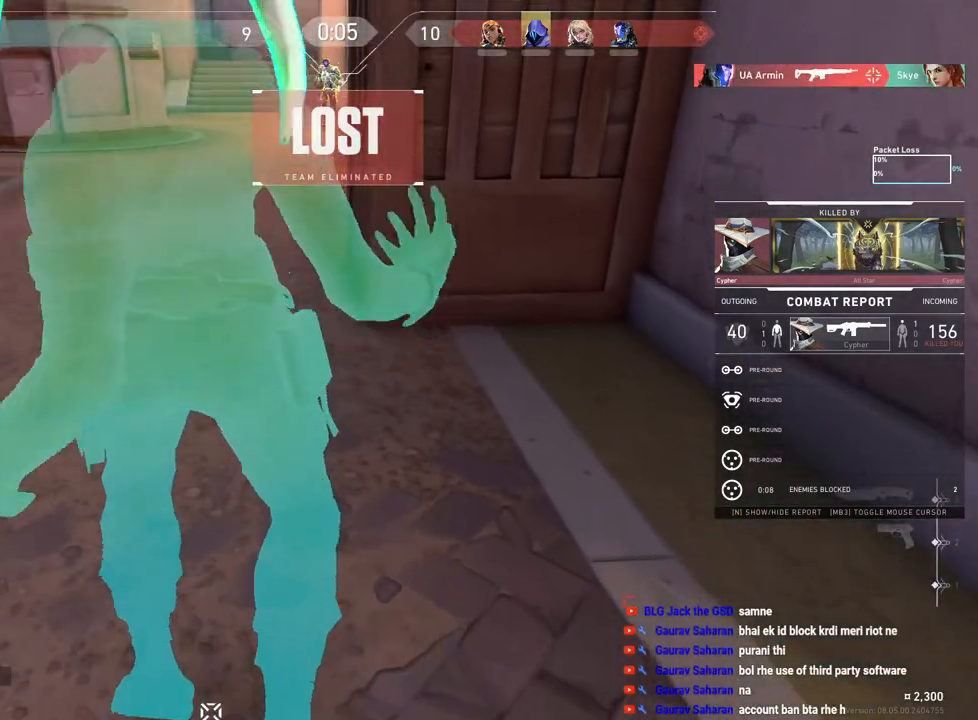
{"keys": ["tab"], "mouse": [], "events": [[317, "tab", "down"]]}